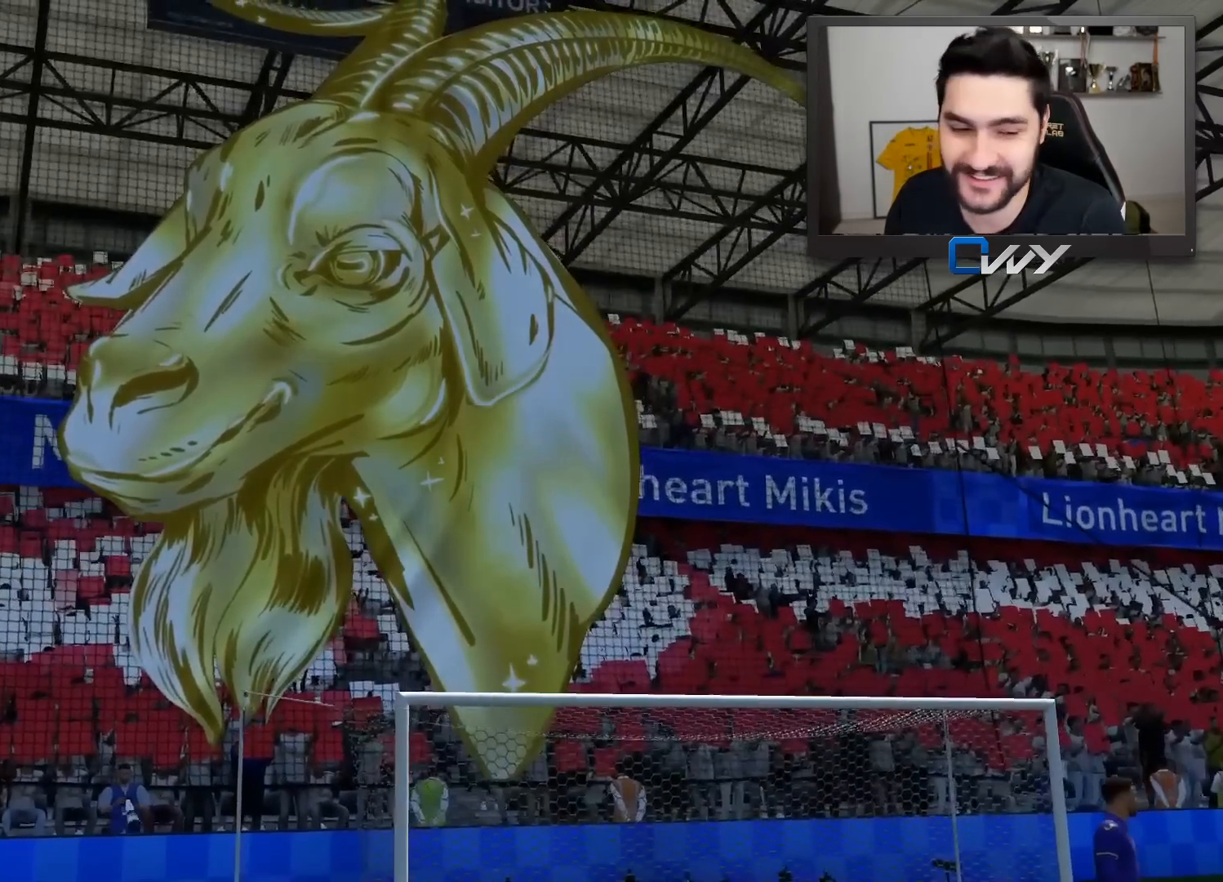
Gameplay with a controller (PlayStation layout); each line is a JSON object with the inputs held at the frame after it. "events" lists button and stick changes between this image and that frame as [ms after this image, input, new state], when the widget could be followed in between.
{"buttons": [], "left_stick": "right", "right_stick": "center", "events": [[500, "left_stick", "right"]]}
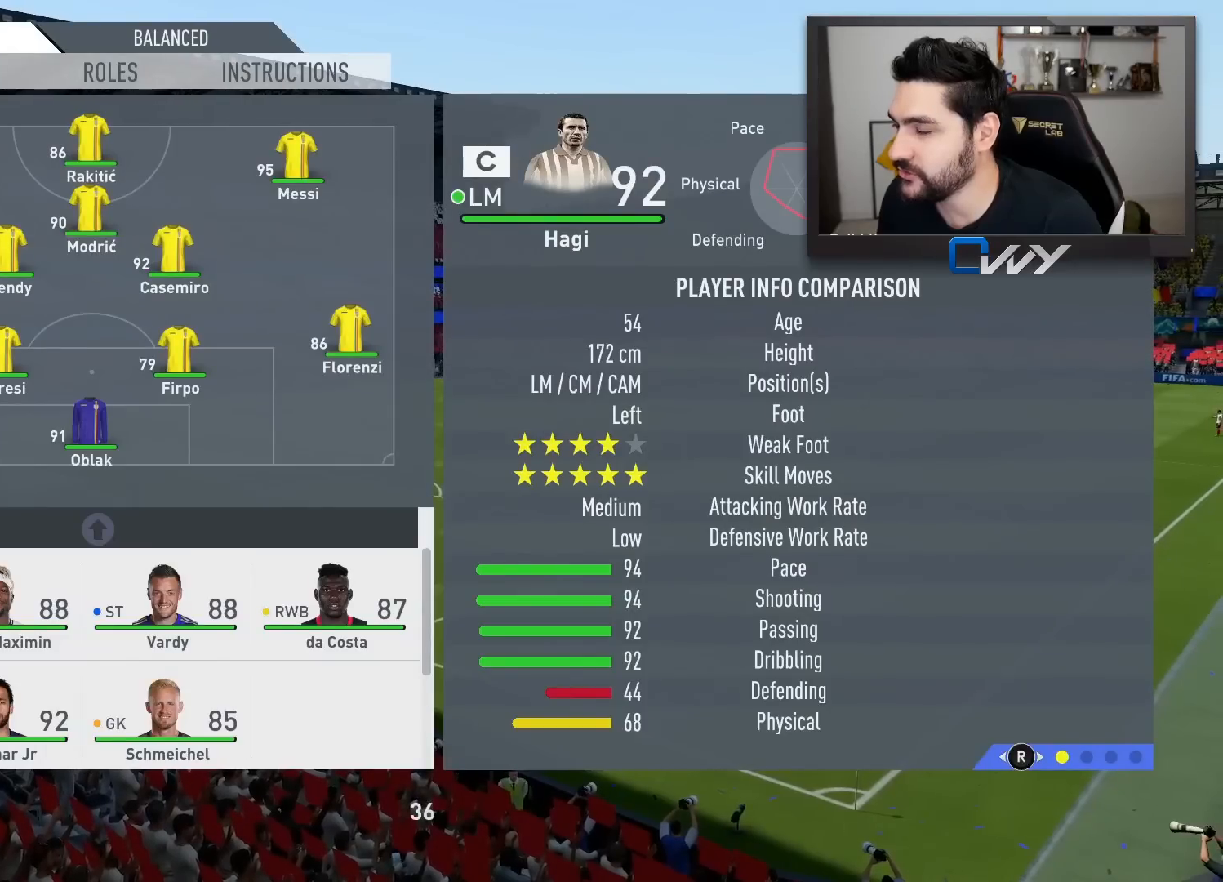
{"buttons": [], "left_stick": "center", "right_stick": "center", "events": [[133, "left_stick", "center"], [283, "CROSS", "down"], [417, "CROSS", "up"]]}
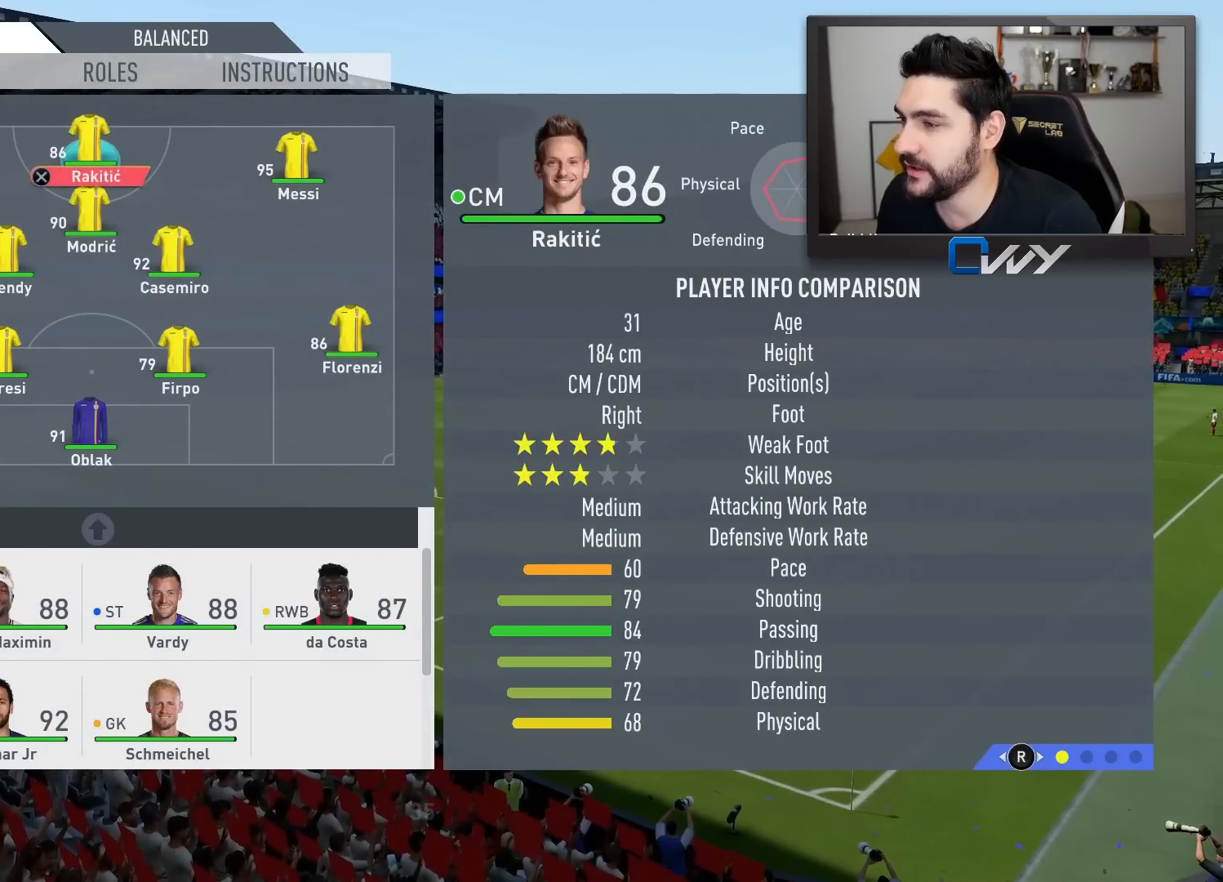
{"buttons": ["CROSS"], "left_stick": "center", "right_stick": "center", "events": [[450, "CROSS", "down"]]}
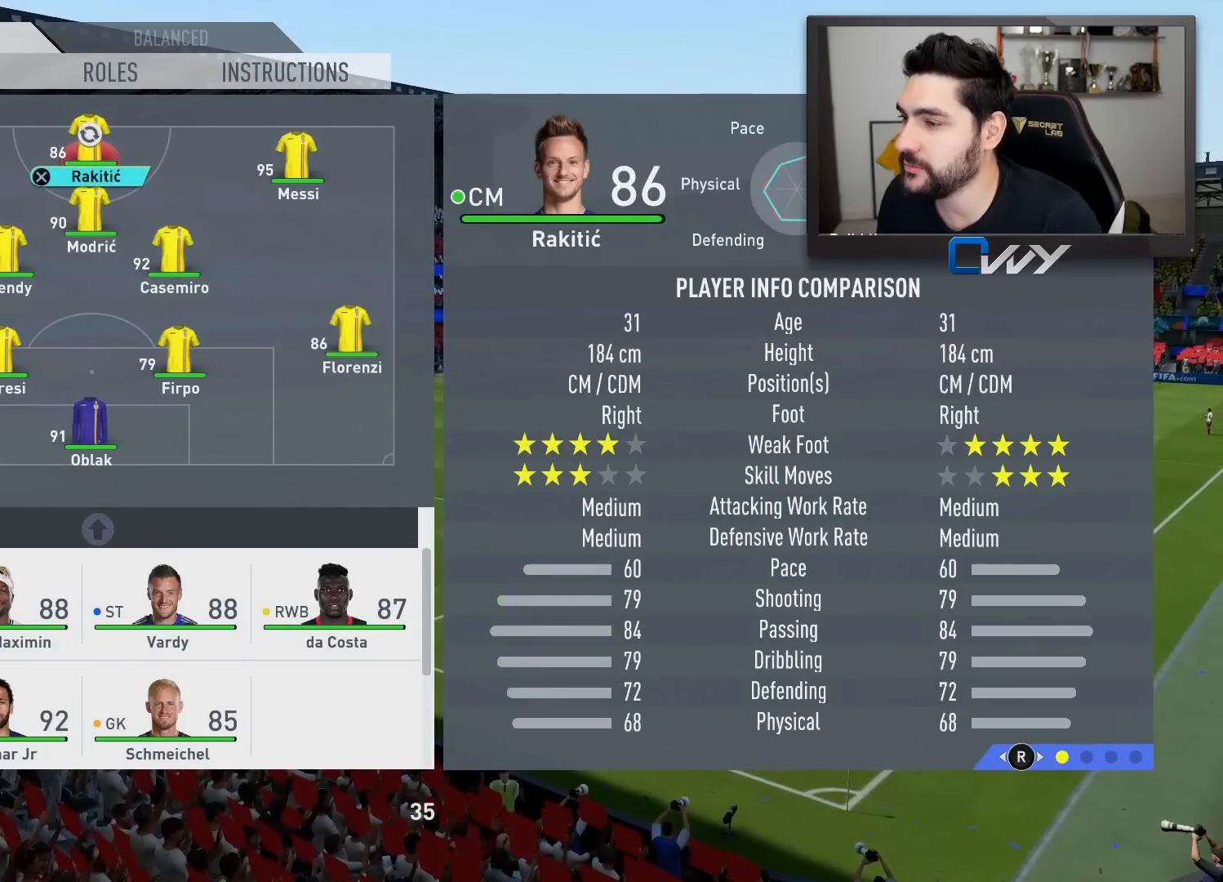
{"buttons": [], "left_stick": "right", "right_stick": "center", "events": [[83, "CROSS", "up"], [250, "left_stick", "down"], [333, "left_stick", "center"], [483, "left_stick", "right"]]}
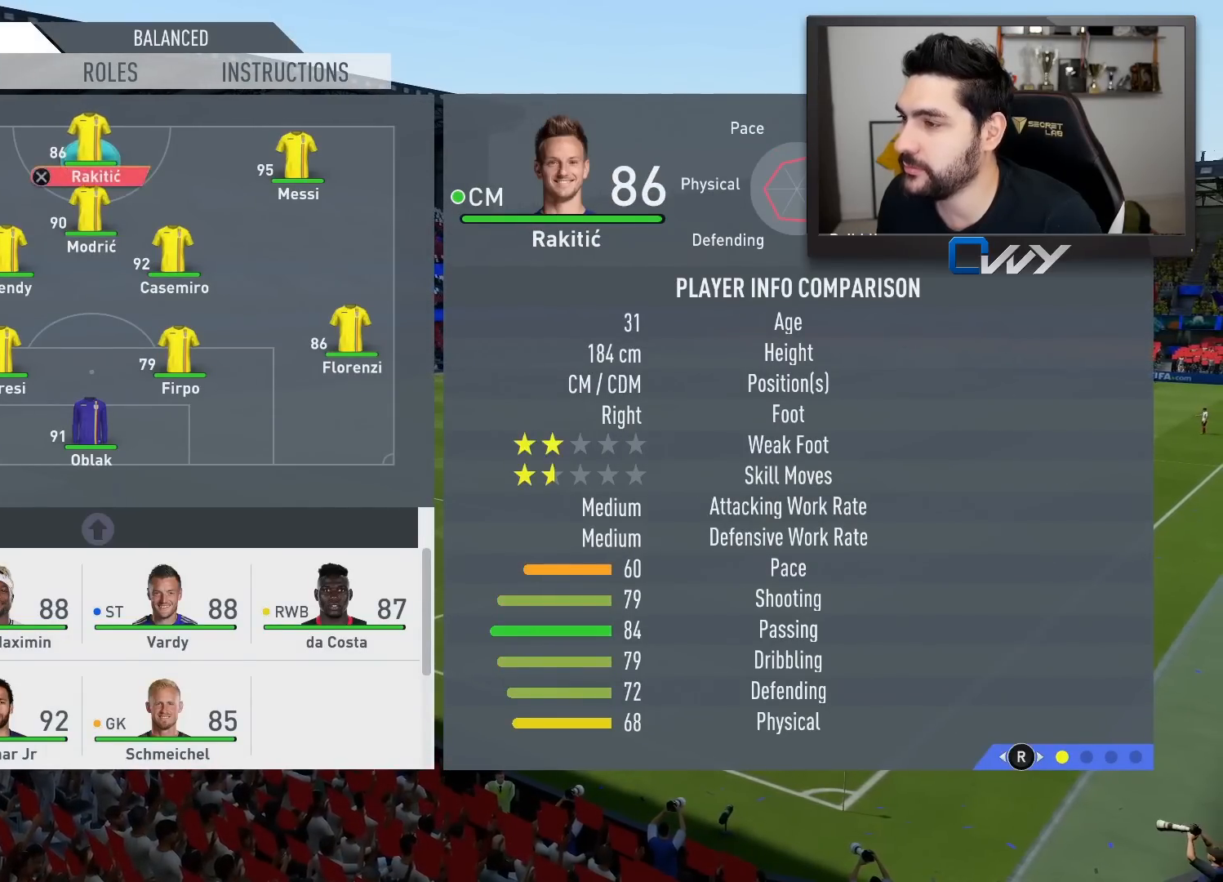
{"buttons": [], "left_stick": "up-right", "right_stick": "center", "events": [[83, "left_stick", "center"], [450, "left_stick", "up-right"]]}
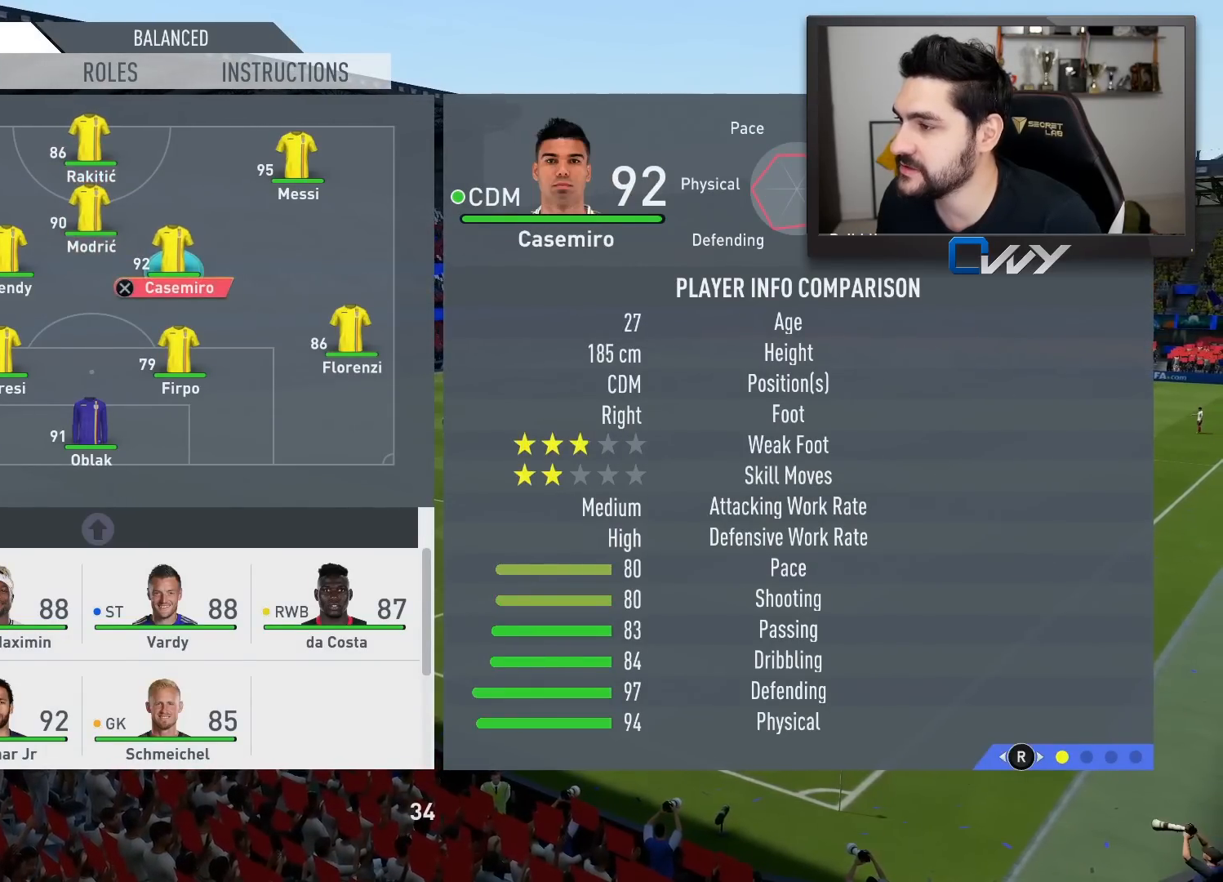
{"buttons": [], "left_stick": "center", "right_stick": "center", "events": [[50, "left_stick", "center"], [350, "CROSS", "down"], [467, "CROSS", "up"]]}
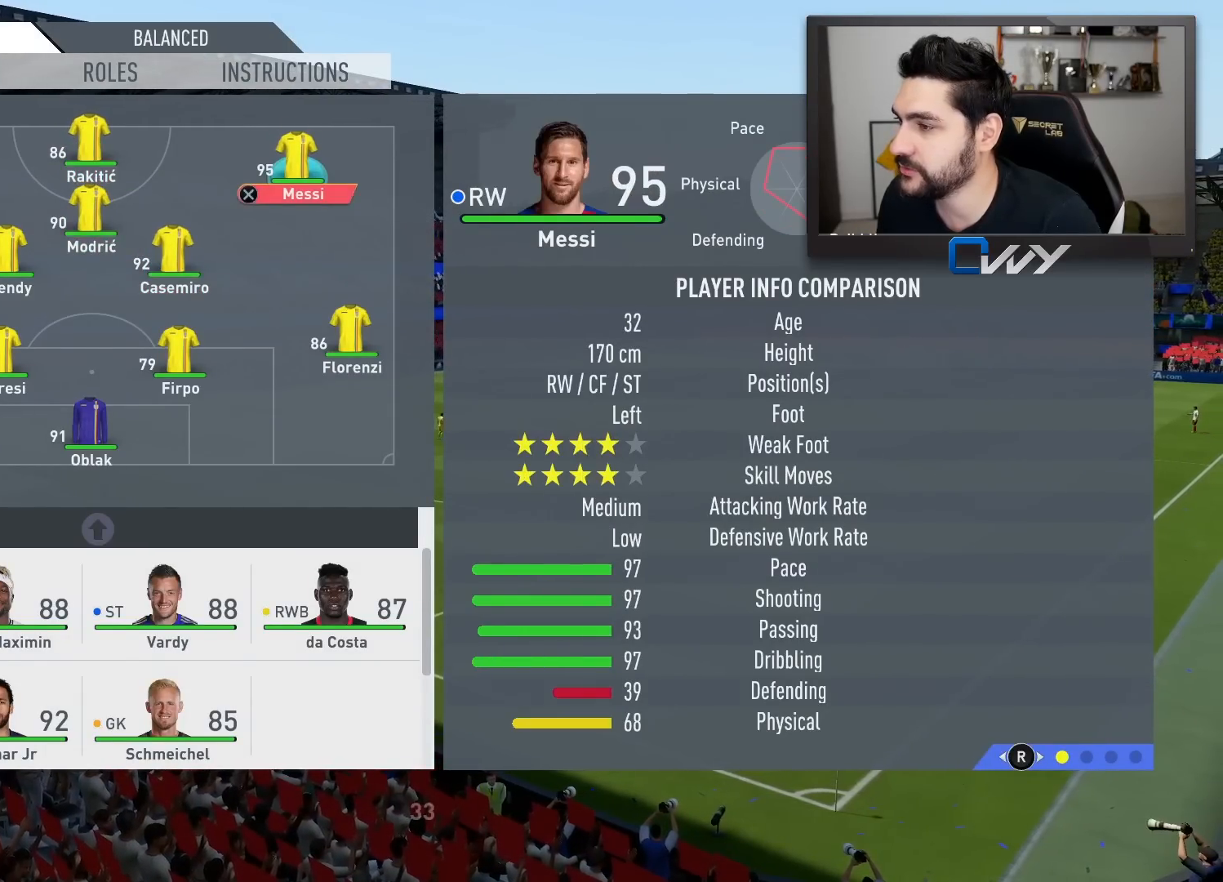
{"buttons": [], "left_stick": "center", "right_stick": "center", "events": [[183, "left_stick", "left"], [350, "left_stick", "center"]]}
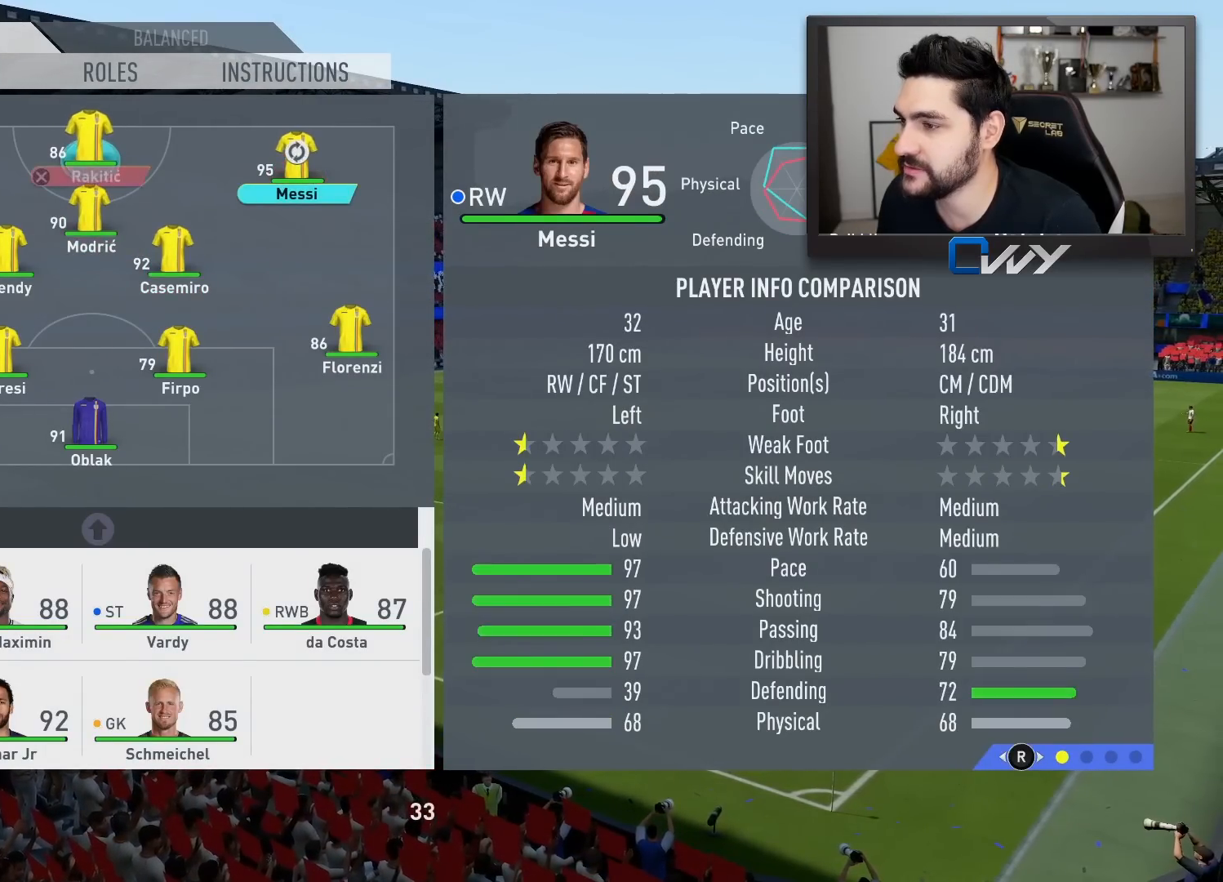
{"buttons": [], "left_stick": "center", "right_stick": "center", "events": [[200, "CROSS", "down"], [333, "CROSS", "up"]]}
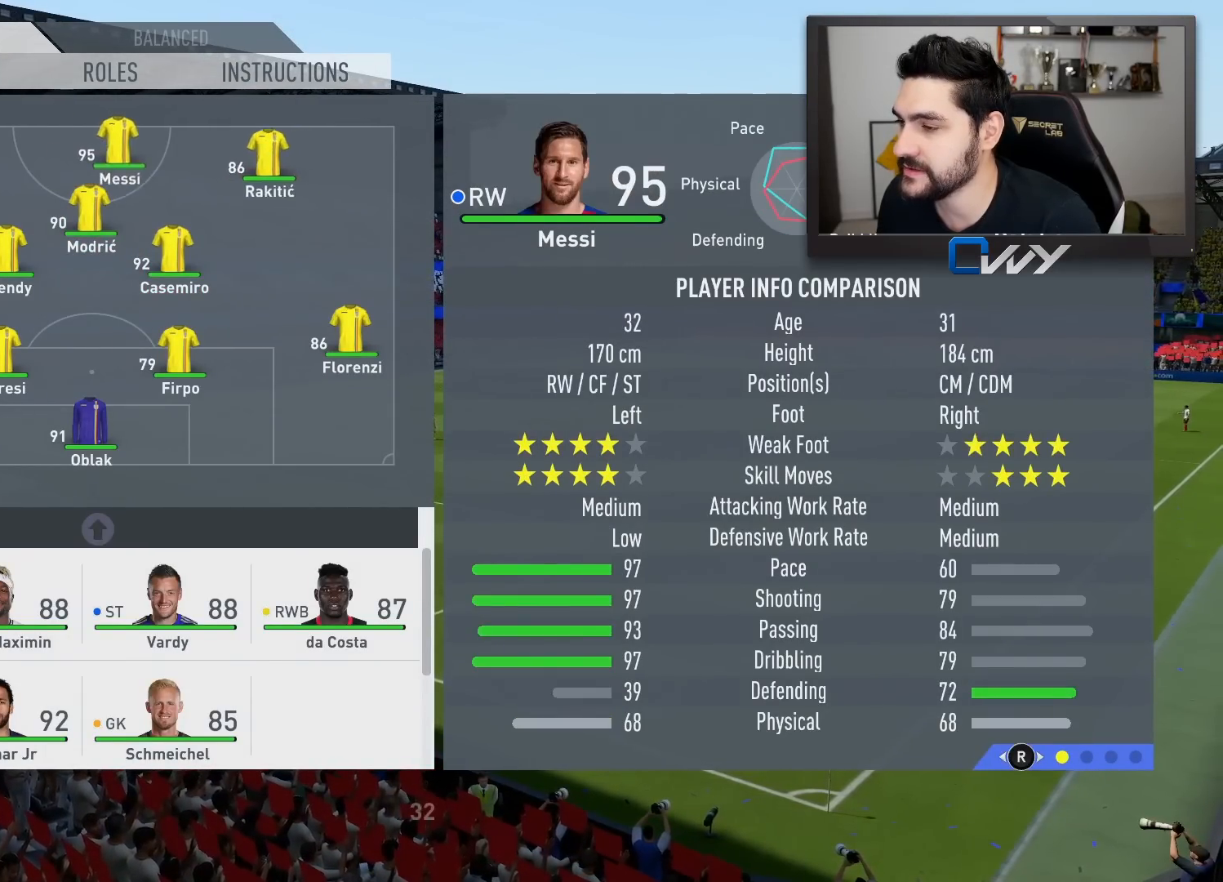
{"buttons": [], "left_stick": "center", "right_stick": "center", "events": []}
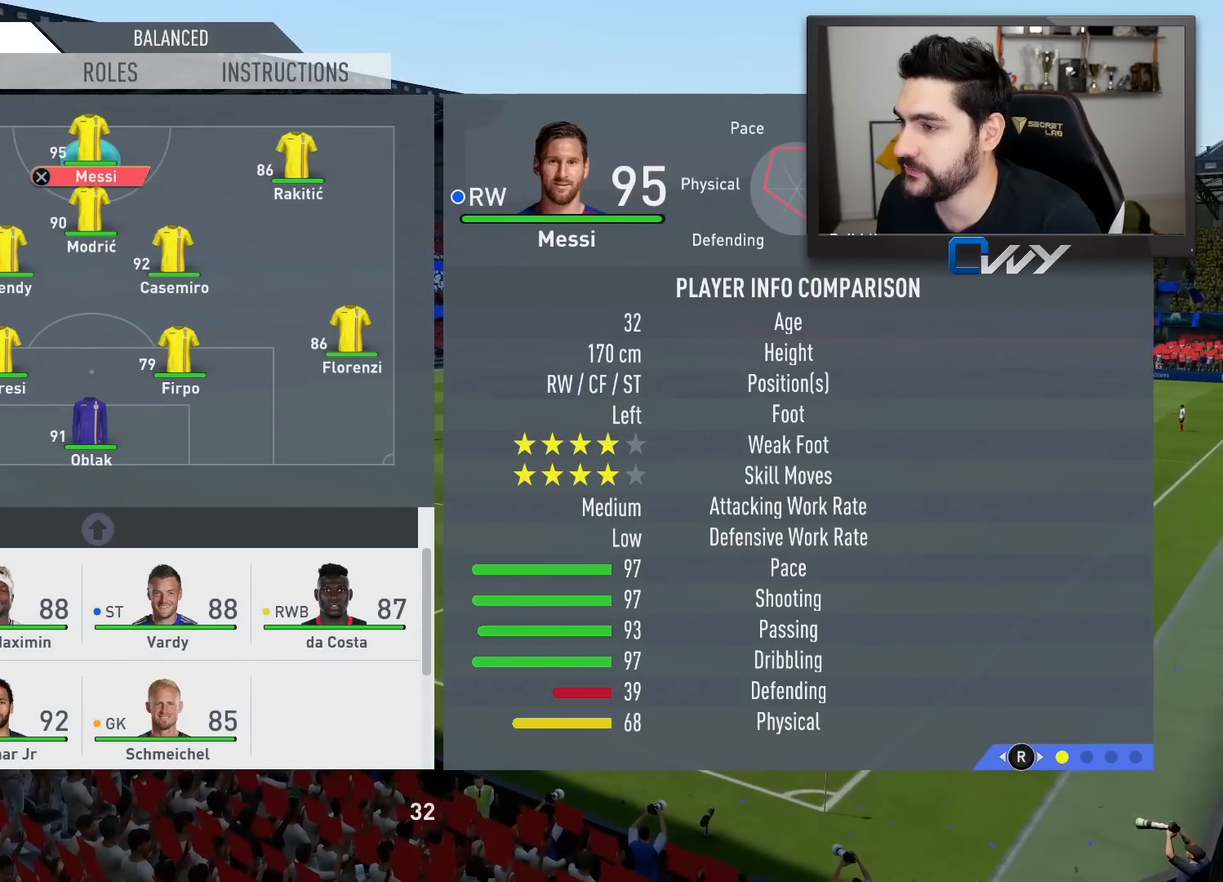
{"buttons": [], "left_stick": "down", "right_stick": "center", "events": [[33, "left_stick", "down"], [117, "left_stick", "center"], [267, "CROSS", "down"], [367, "CROSS", "up"], [467, "left_stick", "down"]]}
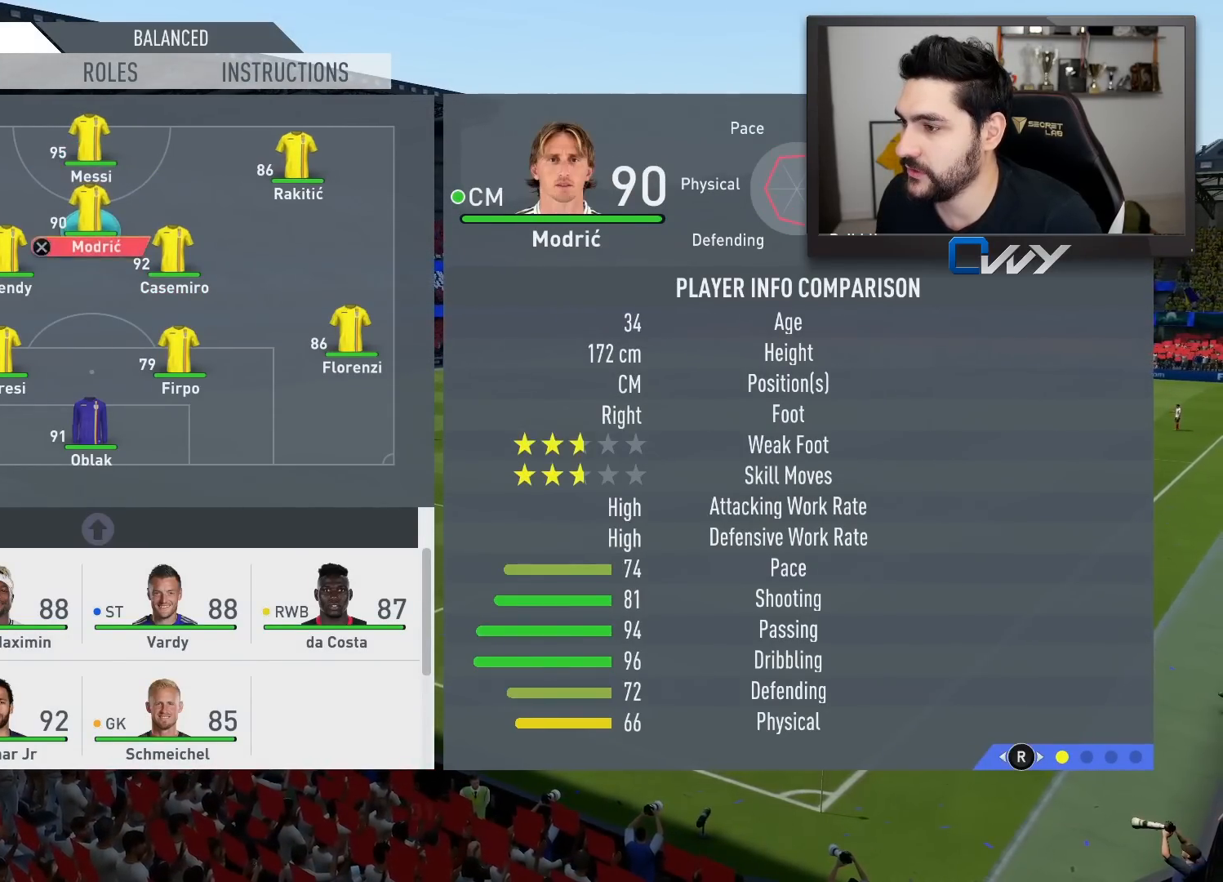
{"buttons": [], "left_stick": "center", "right_stick": "center", "events": [[50, "left_stick", "center"], [167, "left_stick", "down"], [267, "left_stick", "center"], [383, "left_stick", "down"], [433, "left_stick", "center"]]}
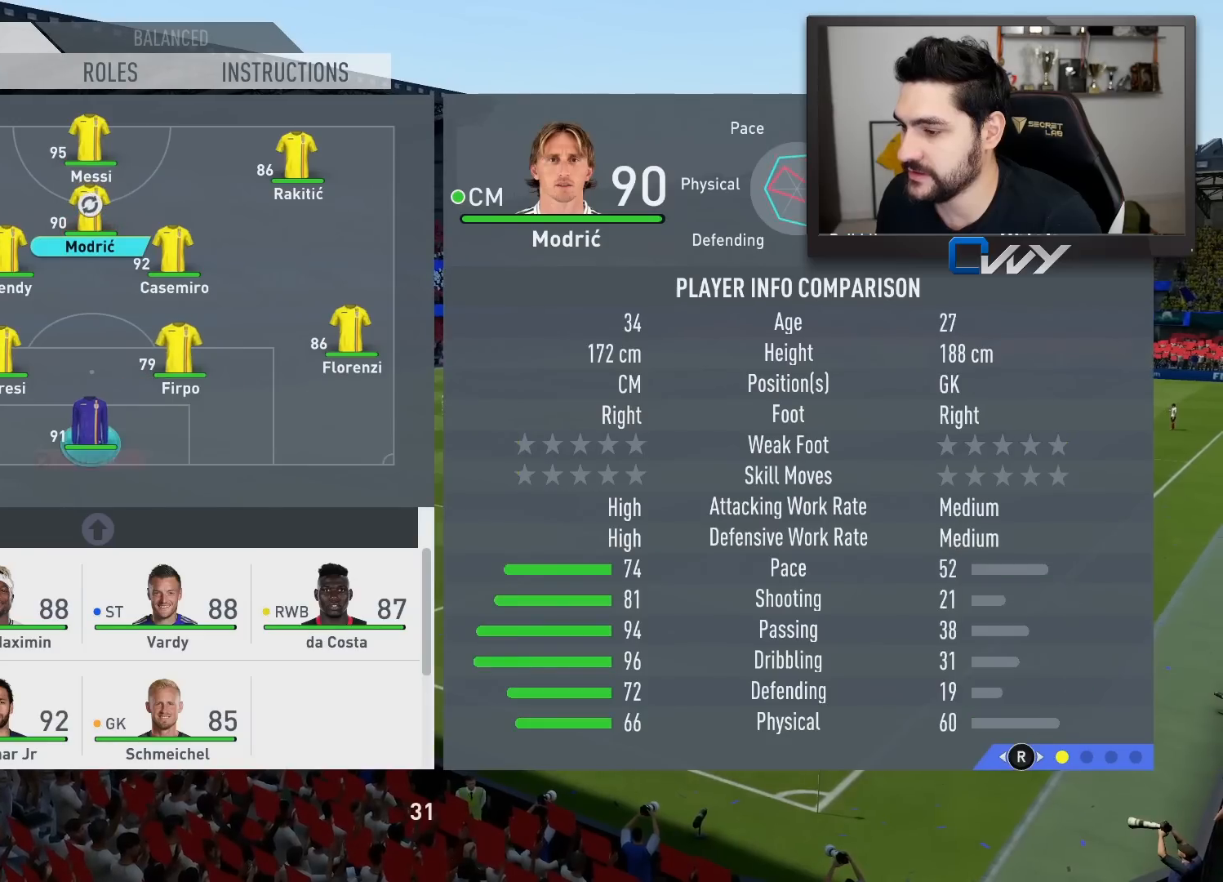
{"buttons": [], "left_stick": "center", "right_stick": "center", "events": [[83, "left_stick", "down"], [183, "left_stick", "center"]]}
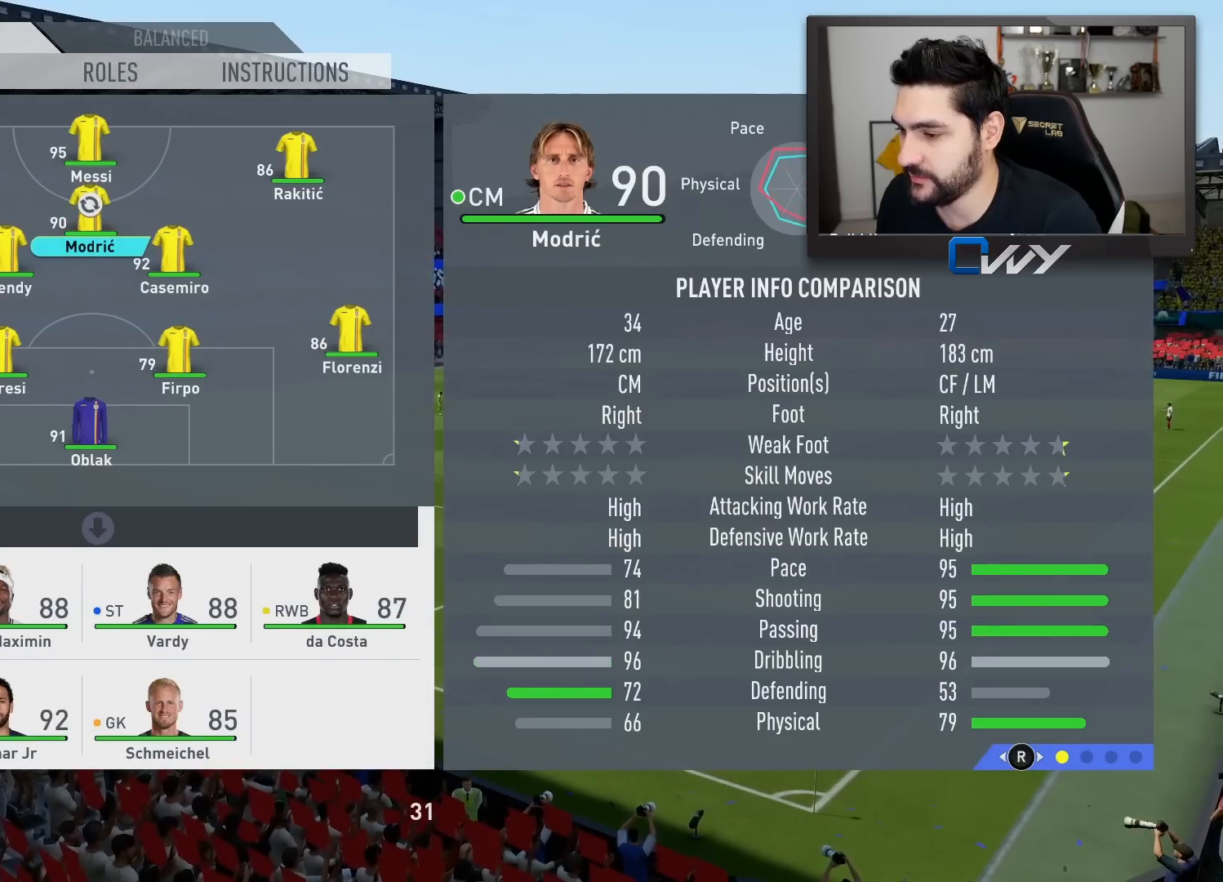
{"buttons": [], "left_stick": "center", "right_stick": "center", "events": []}
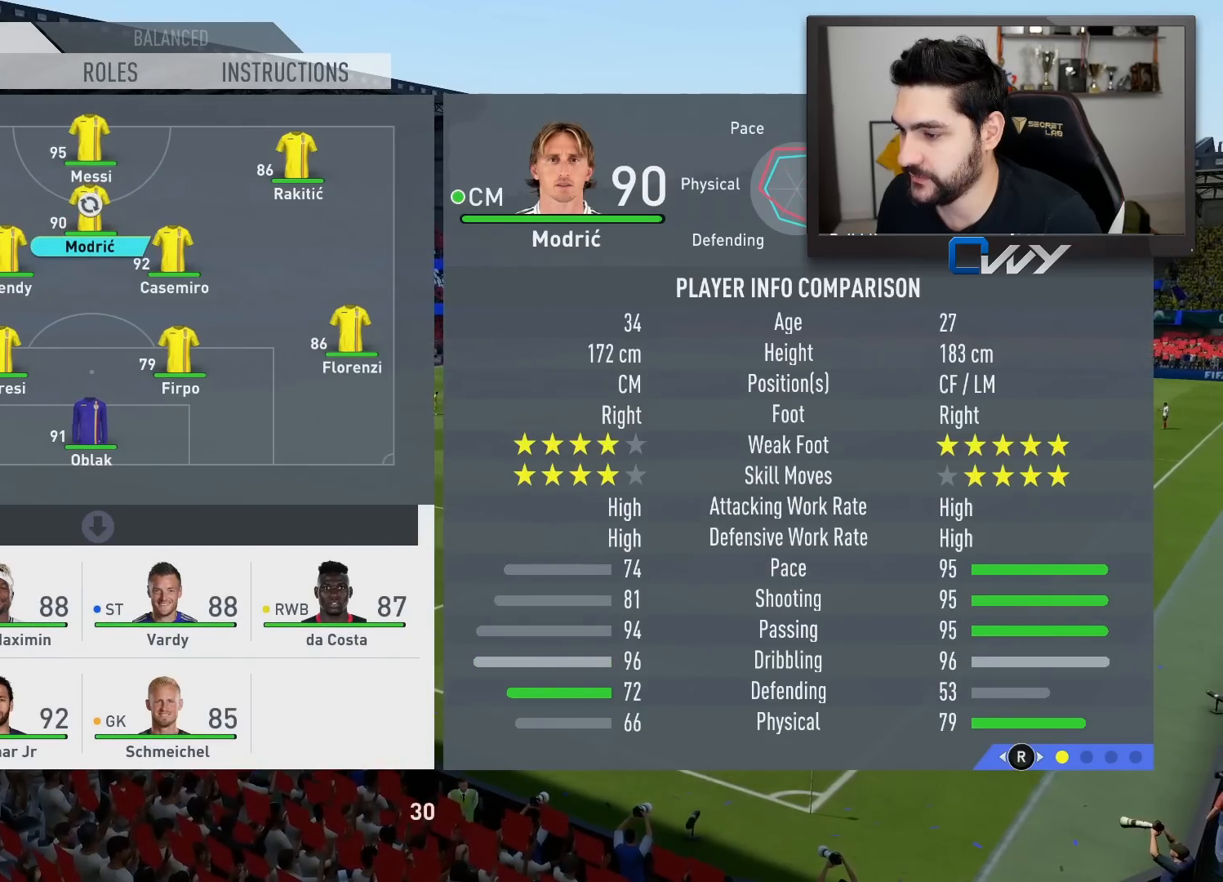
{"buttons": [], "left_stick": "up", "right_stick": "center", "events": [[100, "left_stick", "right"], [250, "left_stick", "center"], [483, "left_stick", "up"]]}
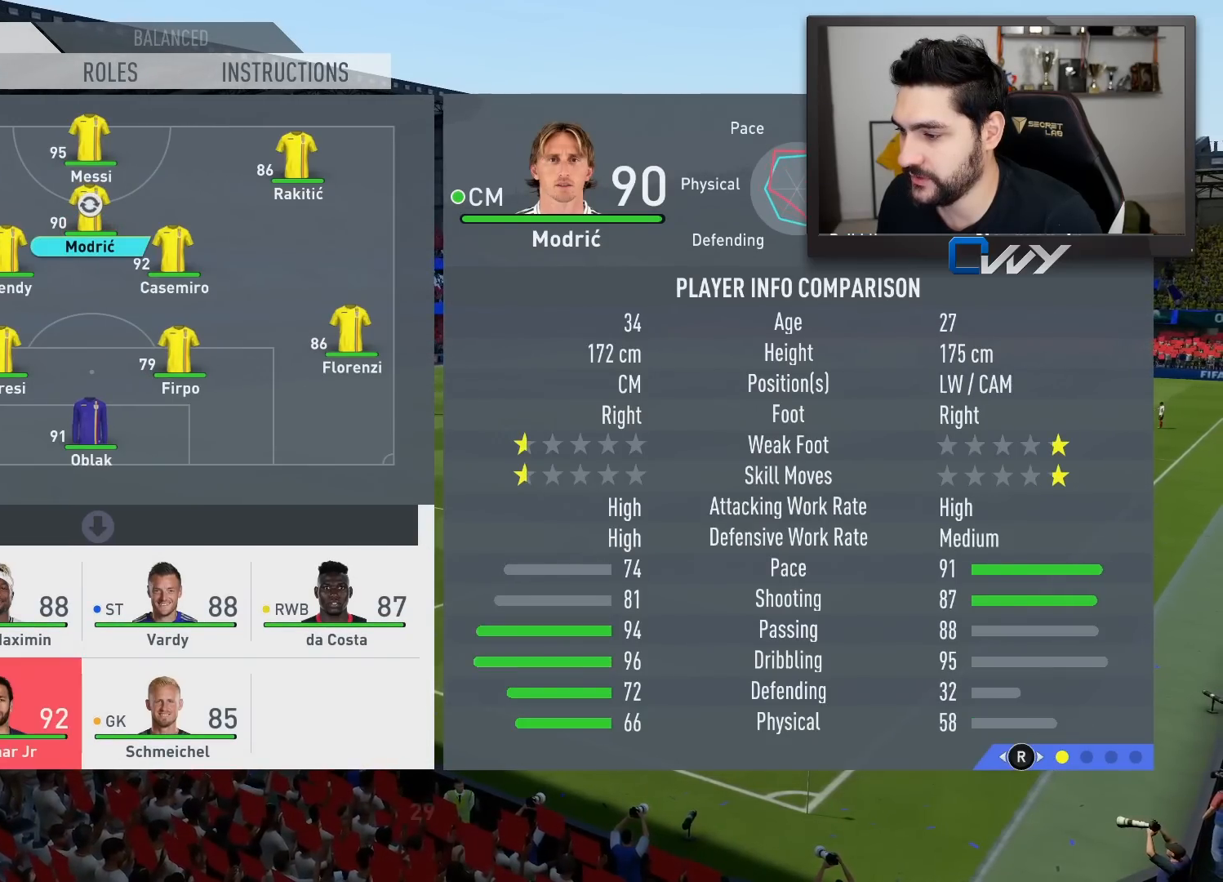
{"buttons": [], "left_stick": "center", "right_stick": "center", "events": [[117, "left_stick", "center"], [183, "CROSS", "down"], [267, "CROSS", "up"]]}
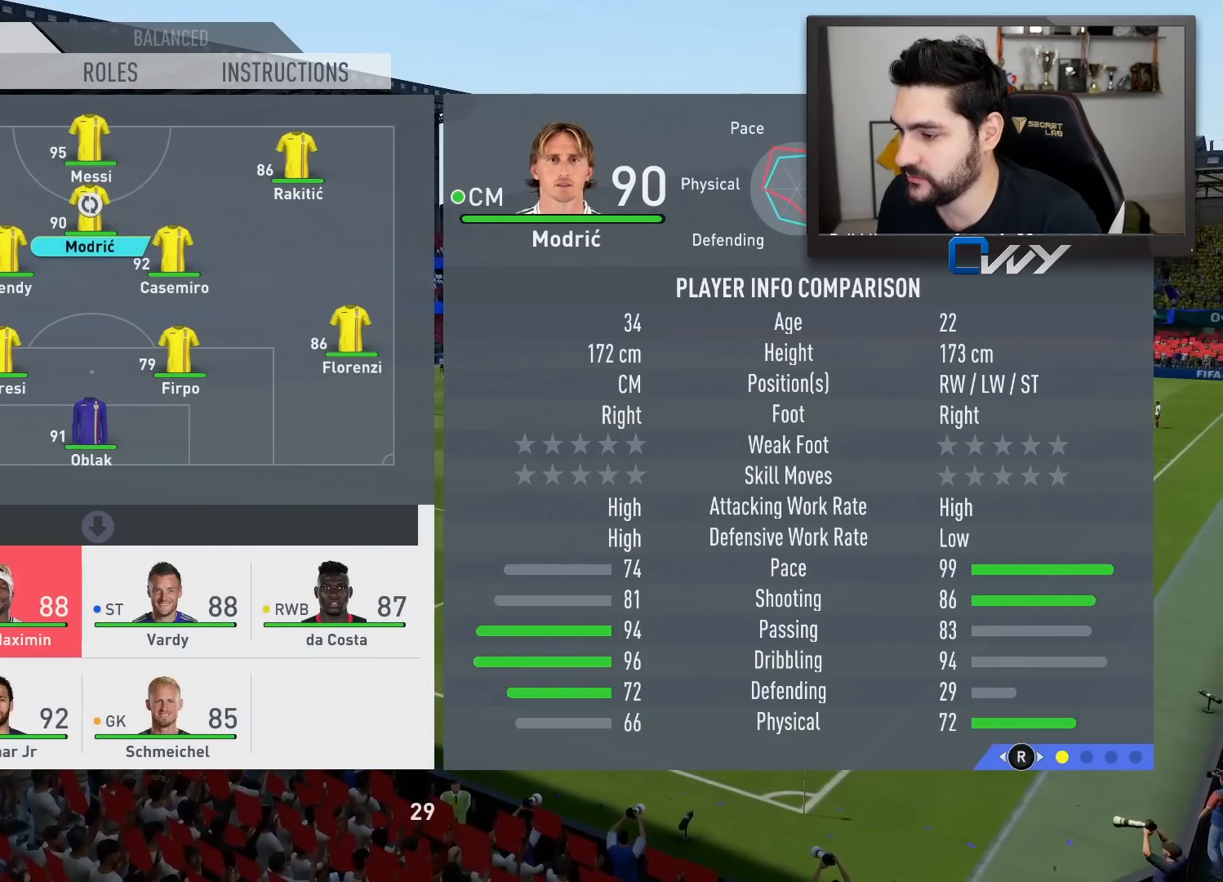
{"buttons": [], "left_stick": "up", "right_stick": "center", "events": [[17, "left_stick", "up"], [117, "left_stick", "center"], [250, "left_stick", "up"], [350, "left_stick", "center"], [450, "left_stick", "up"]]}
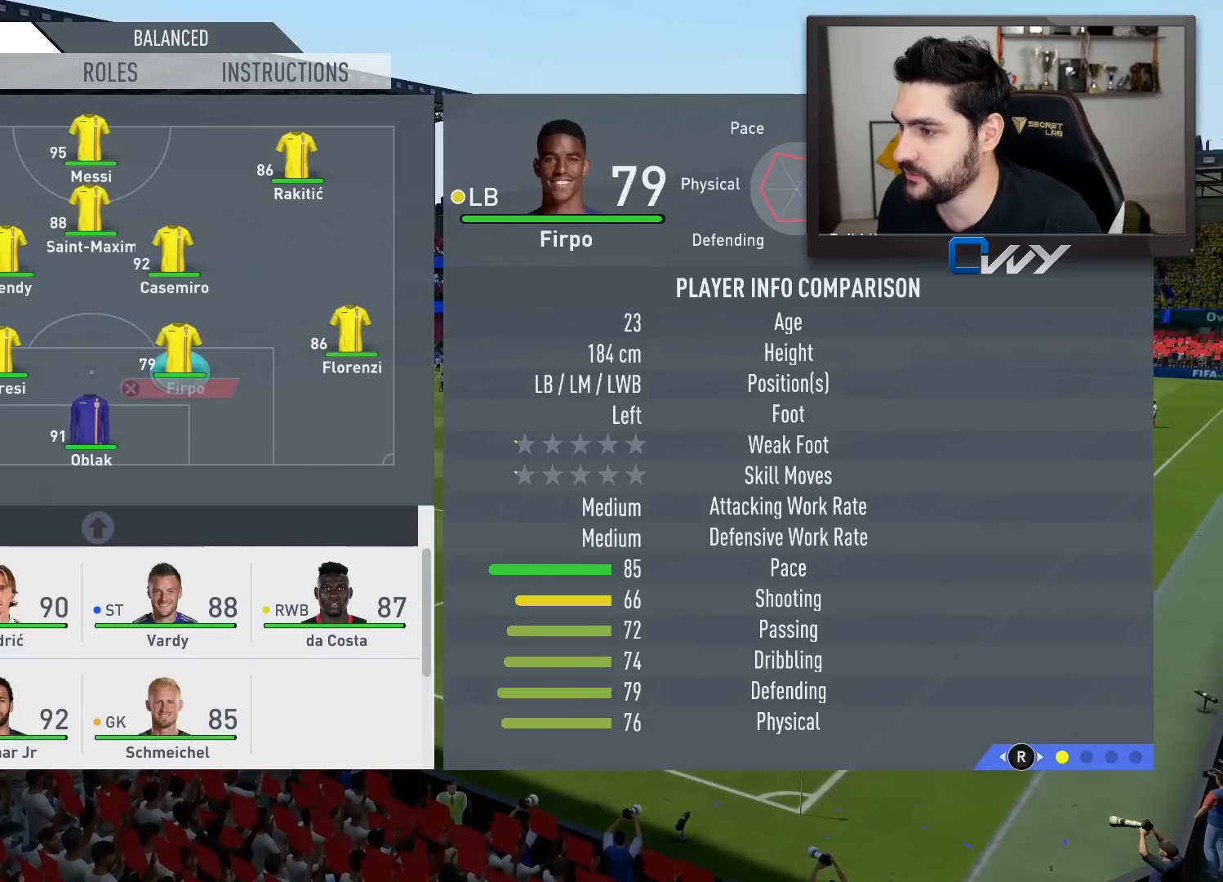
{"buttons": [], "left_stick": "center", "right_stick": "center", "events": [[83, "left_stick", "center"], [333, "left_stick", "up"], [467, "left_stick", "center"]]}
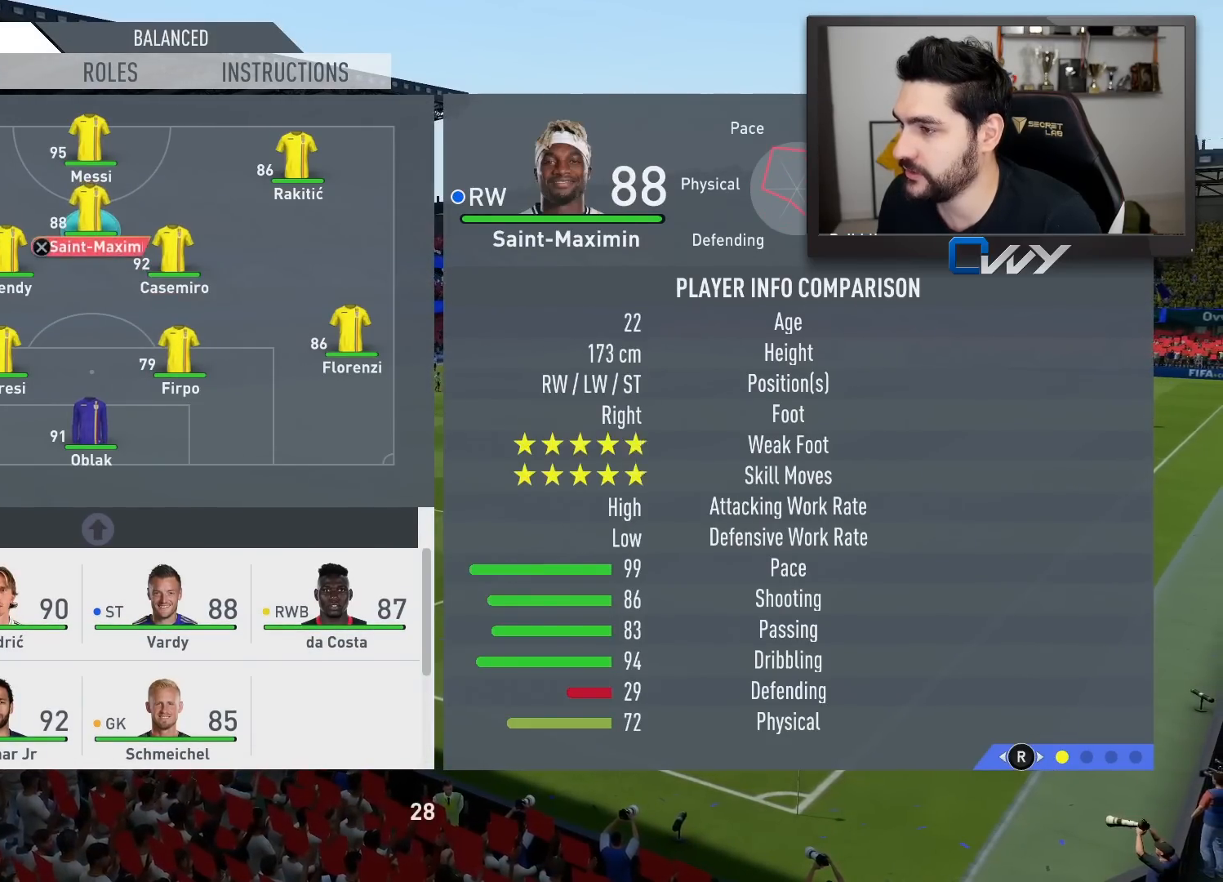
{"buttons": ["CROSS"], "left_stick": "center", "right_stick": "center", "events": [[133, "left_stick", "right"], [200, "left_stick", "center"], [467, "CROSS", "down"]]}
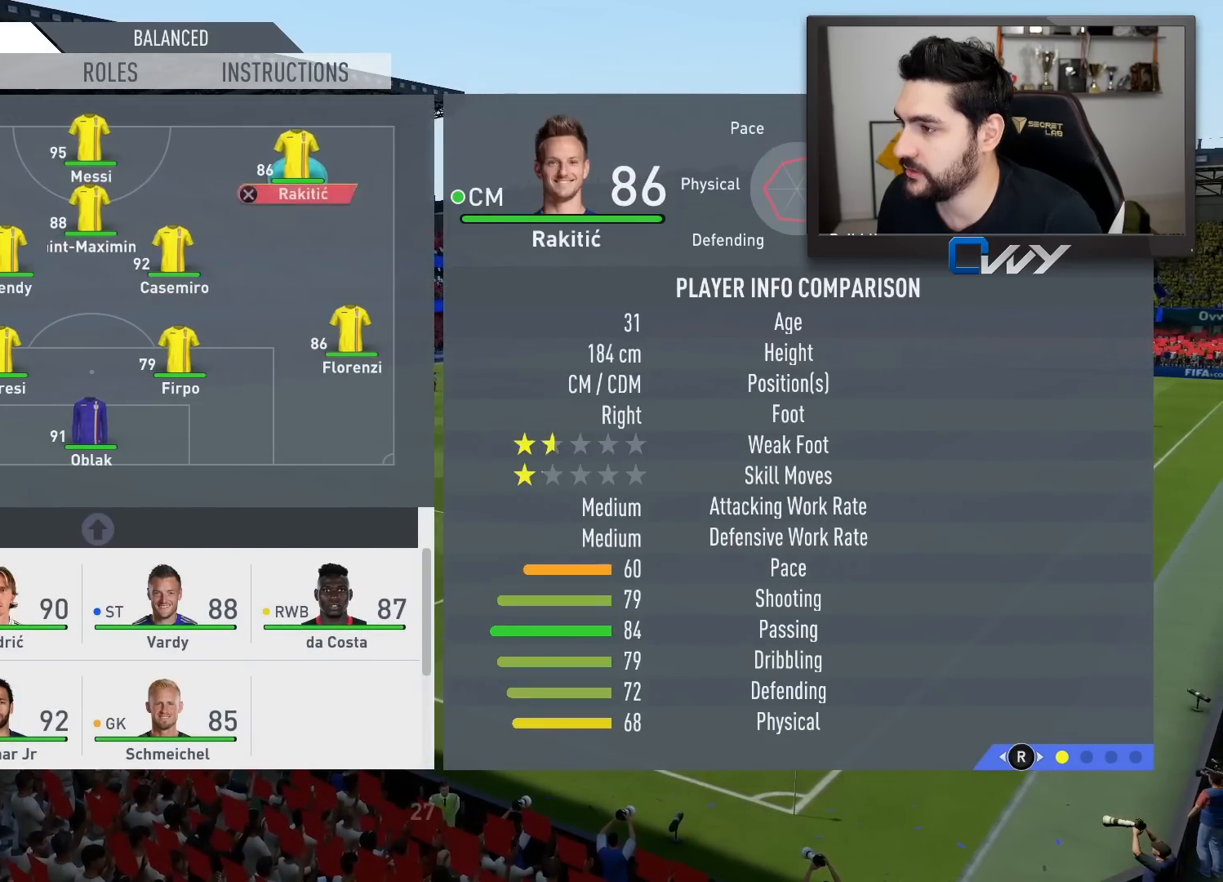
{"buttons": [], "left_stick": "center", "right_stick": "center", "events": [[67, "CROSS", "up"], [183, "left_stick", "down"], [283, "left_stick", "center"], [367, "left_stick", "down"], [467, "left_stick", "center"]]}
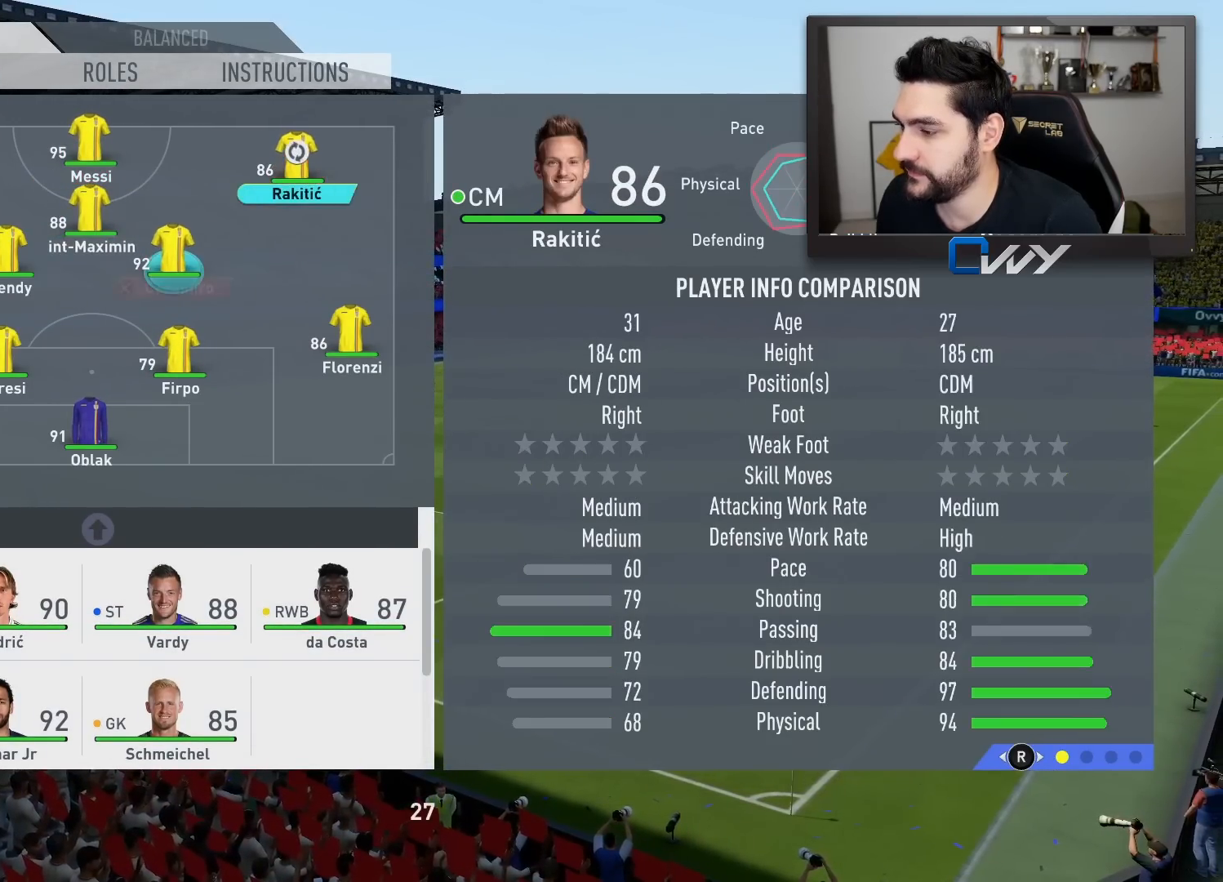
{"buttons": [], "left_stick": "center", "right_stick": "center", "events": [[67, "left_stick", "down"], [167, "left_stick", "center"], [267, "left_stick", "down"], [383, "left_stick", "center"]]}
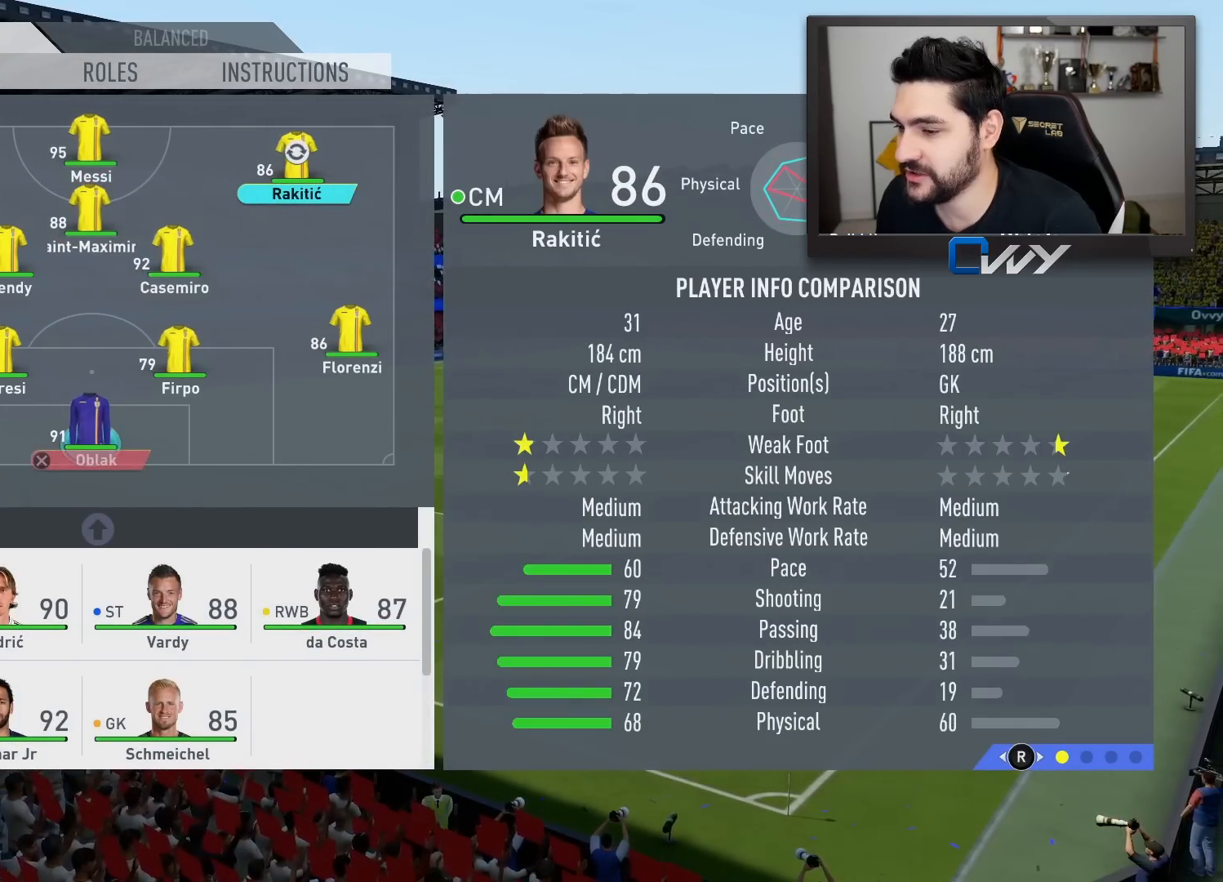
{"buttons": [], "left_stick": "center", "right_stick": "center", "events": []}
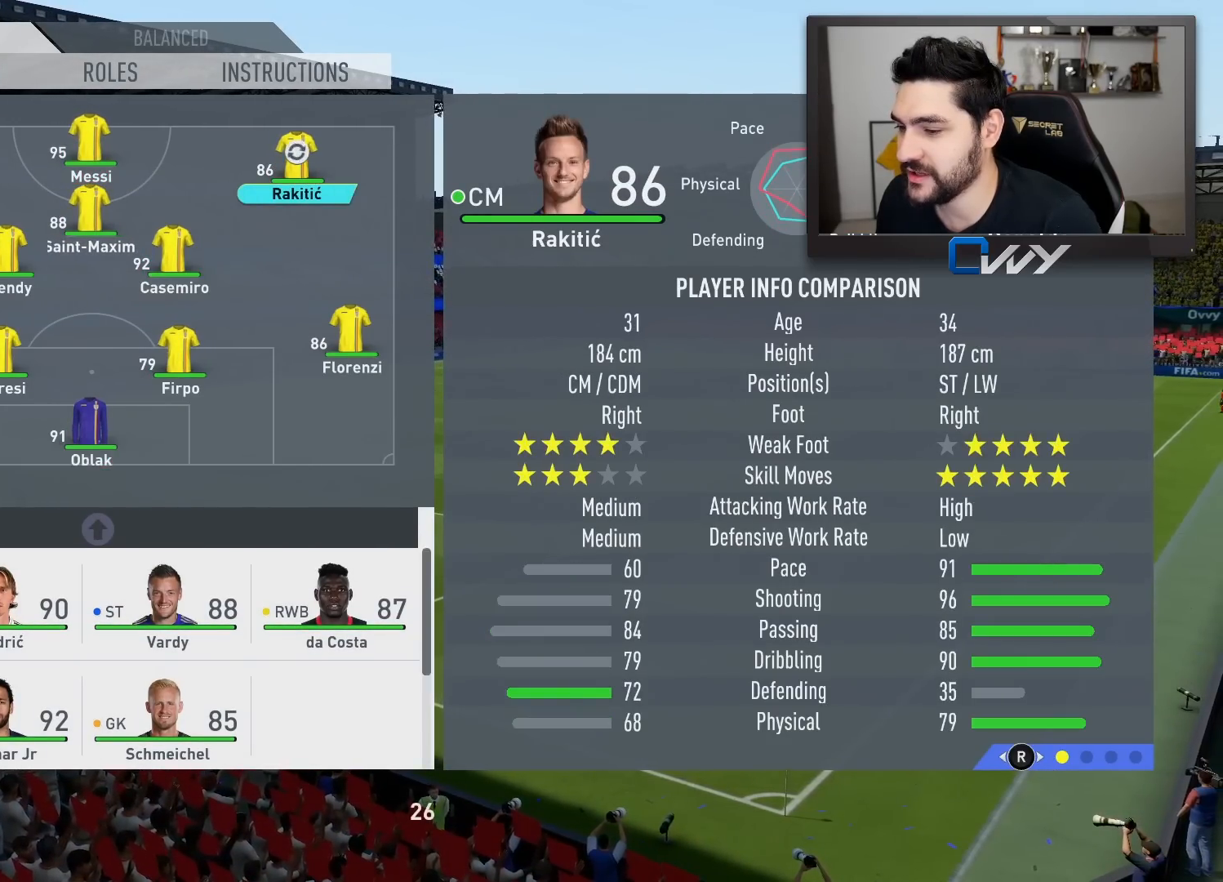
{"buttons": [], "left_stick": "down", "right_stick": "center", "events": [[483, "left_stick", "down"]]}
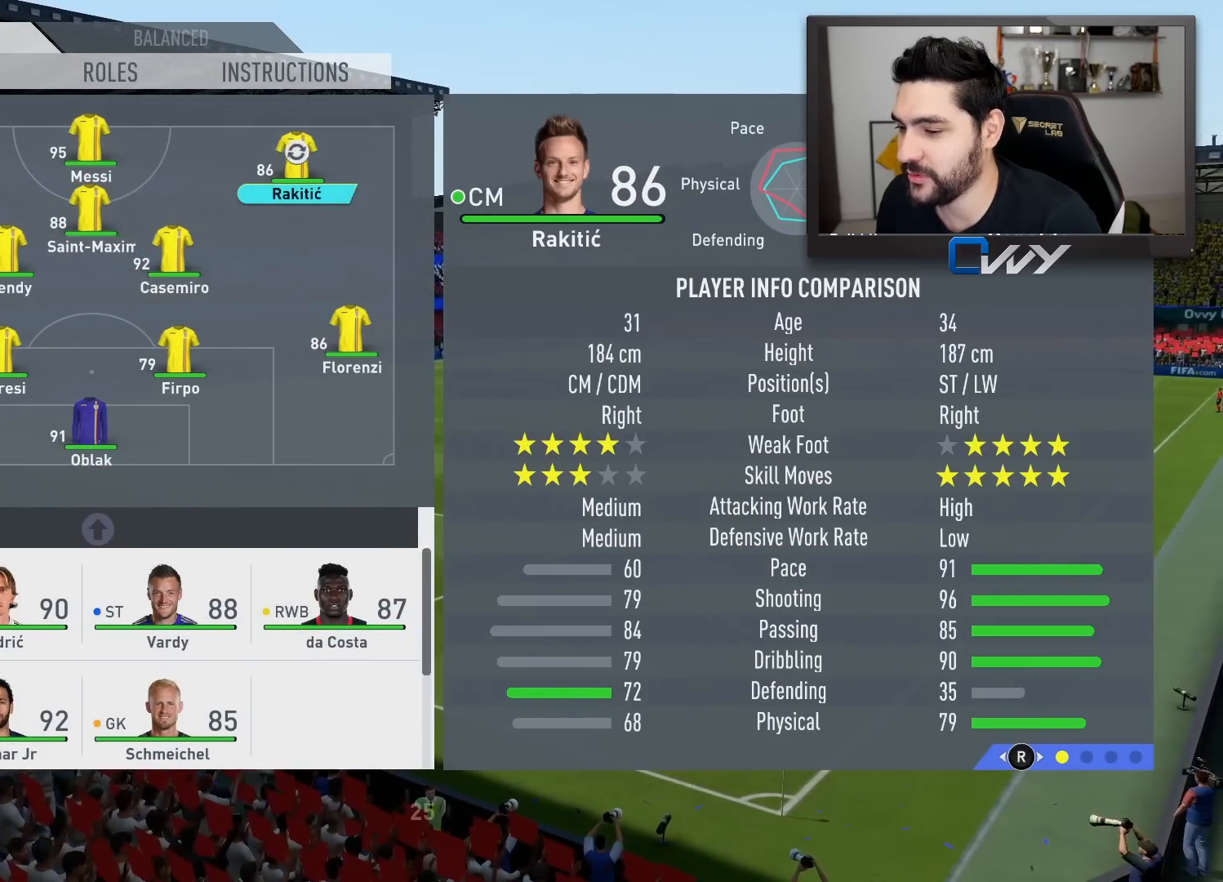
{"buttons": [], "left_stick": "center", "right_stick": "center", "events": [[100, "left_stick", "center"], [300, "CROSS", "down"], [433, "CROSS", "up"]]}
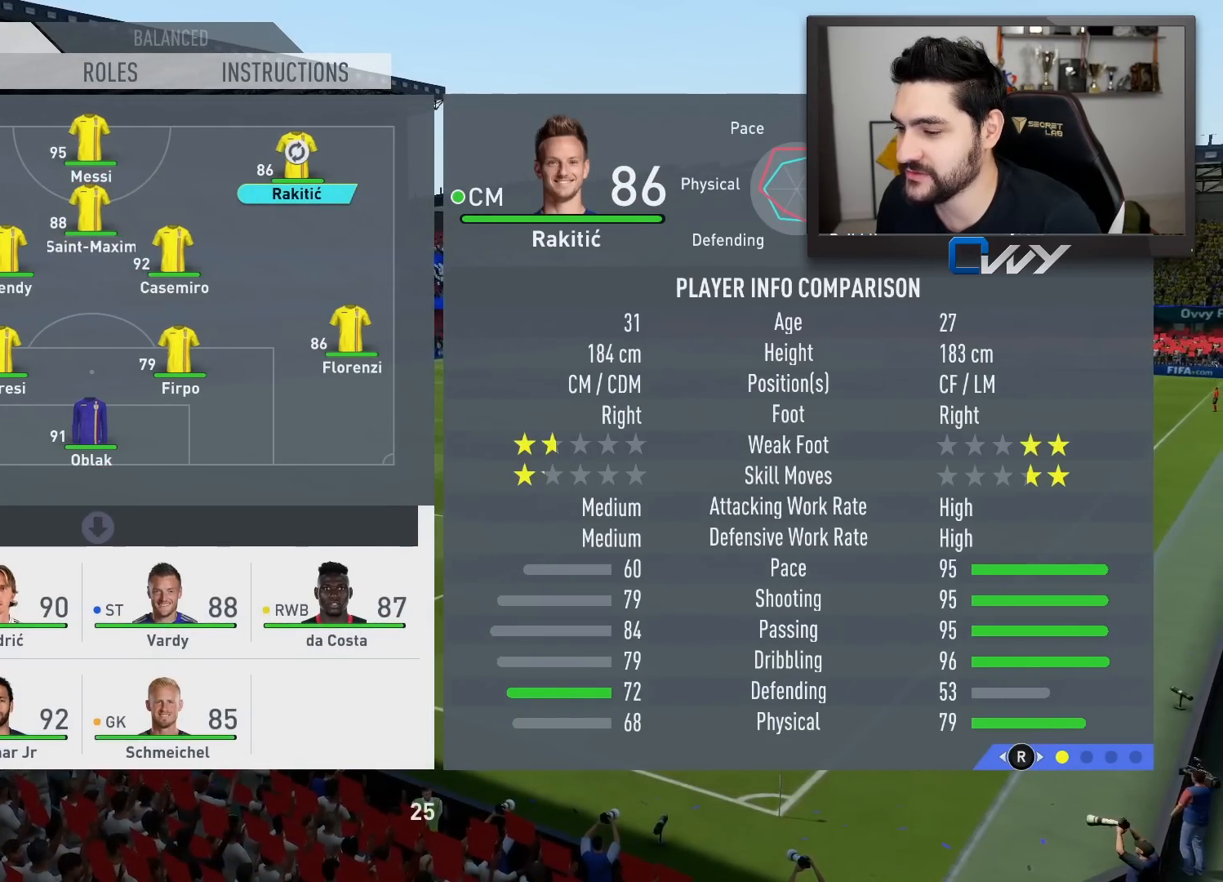
{"buttons": [], "left_stick": "center", "right_stick": "center", "events": []}
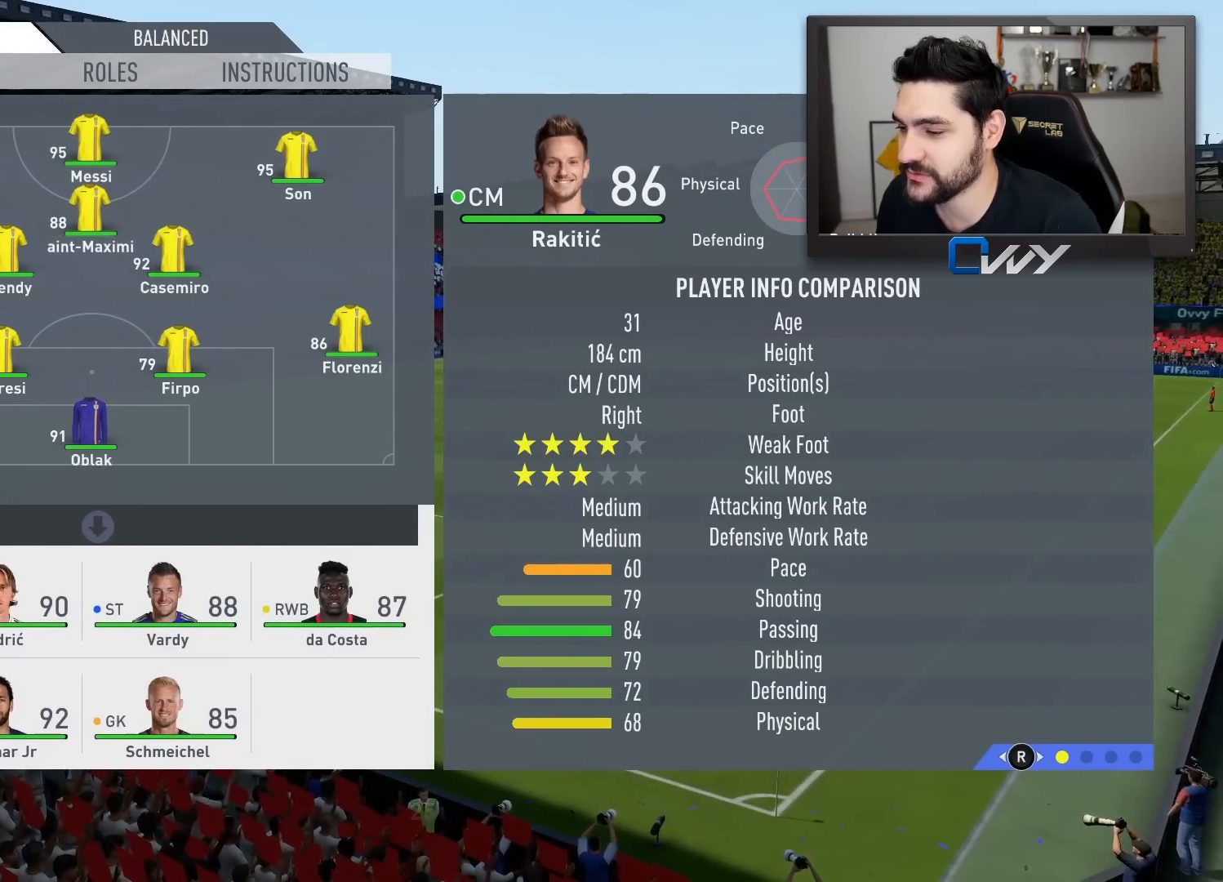
{"buttons": [], "left_stick": "center", "right_stick": "center", "events": [[33, "left_stick", "up-left"], [183, "left_stick", "center"], [283, "left_stick", "up-left"], [383, "left_stick", "center"]]}
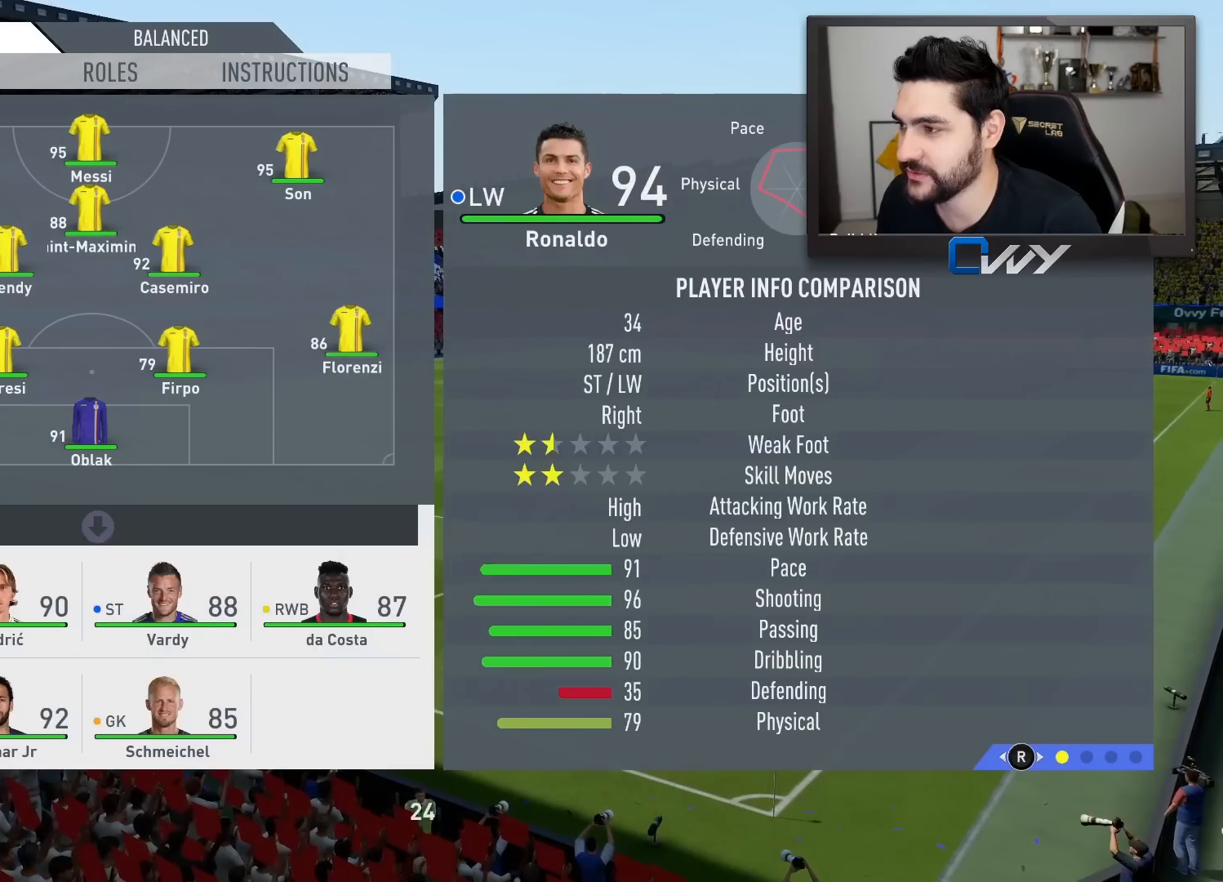
{"buttons": [], "left_stick": "up-left", "right_stick": "center", "events": [[33, "left_stick", "up"], [183, "left_stick", "center"], [450, "left_stick", "up-left"]]}
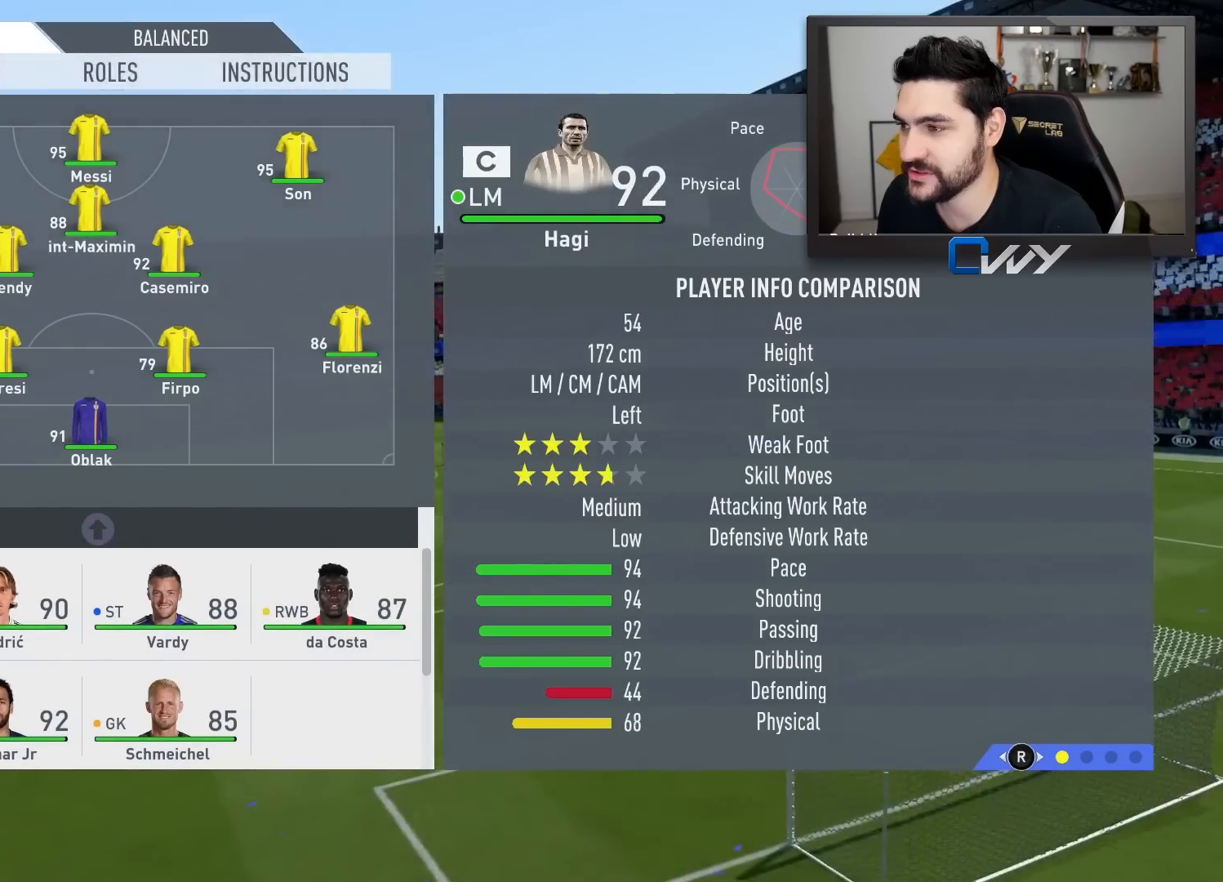
{"buttons": [], "left_stick": "right", "right_stick": "center", "events": [[83, "left_stick", "center"], [400, "left_stick", "right"]]}
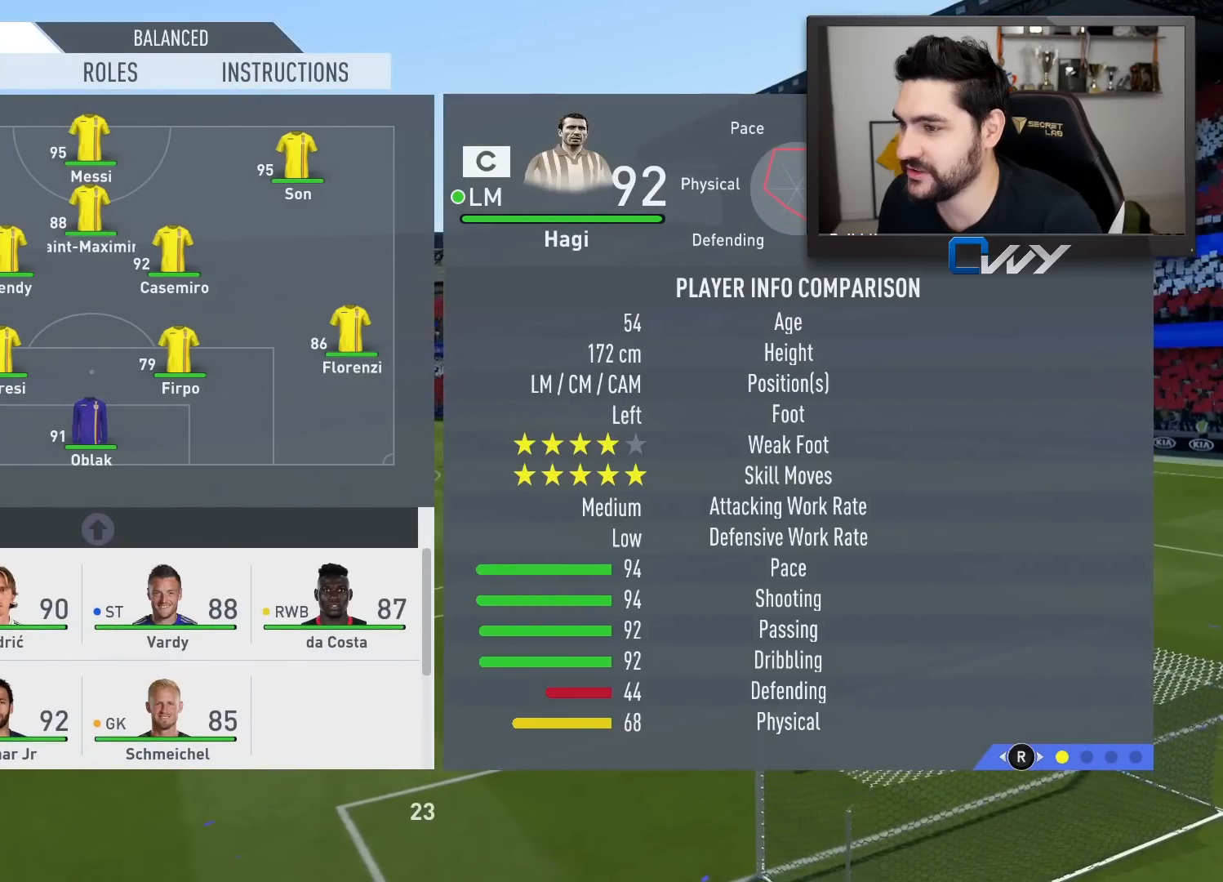
{"buttons": [], "left_stick": "center", "right_stick": "center", "events": [[33, "left_stick", "center"], [150, "left_stick", "right"], [267, "left_stick", "center"]]}
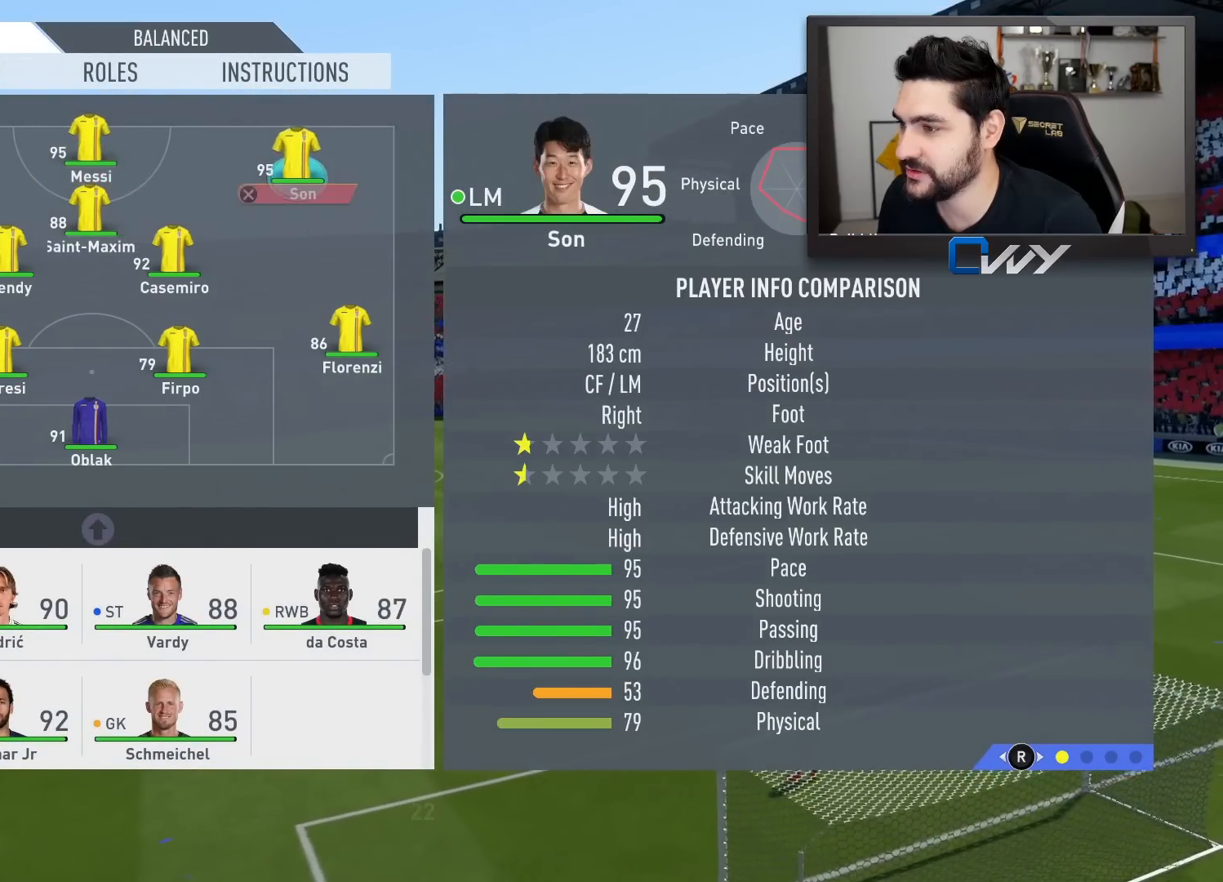
{"buttons": [], "left_stick": "down", "right_stick": "center", "events": [[167, "left_stick", "left"], [300, "left_stick", "center"], [433, "left_stick", "down"]]}